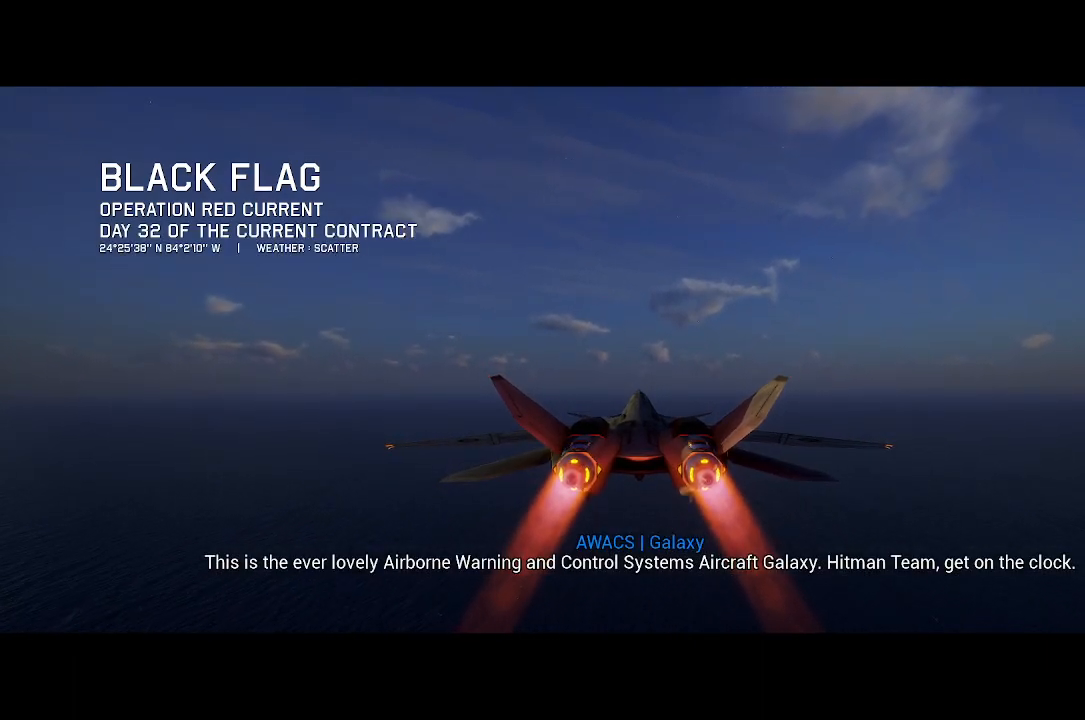
Gameplay with a controller (Xbox layout); each line is a JSON object with the inputs held at the frame after it. "events" lists button and stick changes between this image and that frame as [ms after this image, input, new state], when the widget could be followed in between. Not read: START.
{"buttons": ["R2"], "left_stick": "center", "right_stick": "center", "events": []}
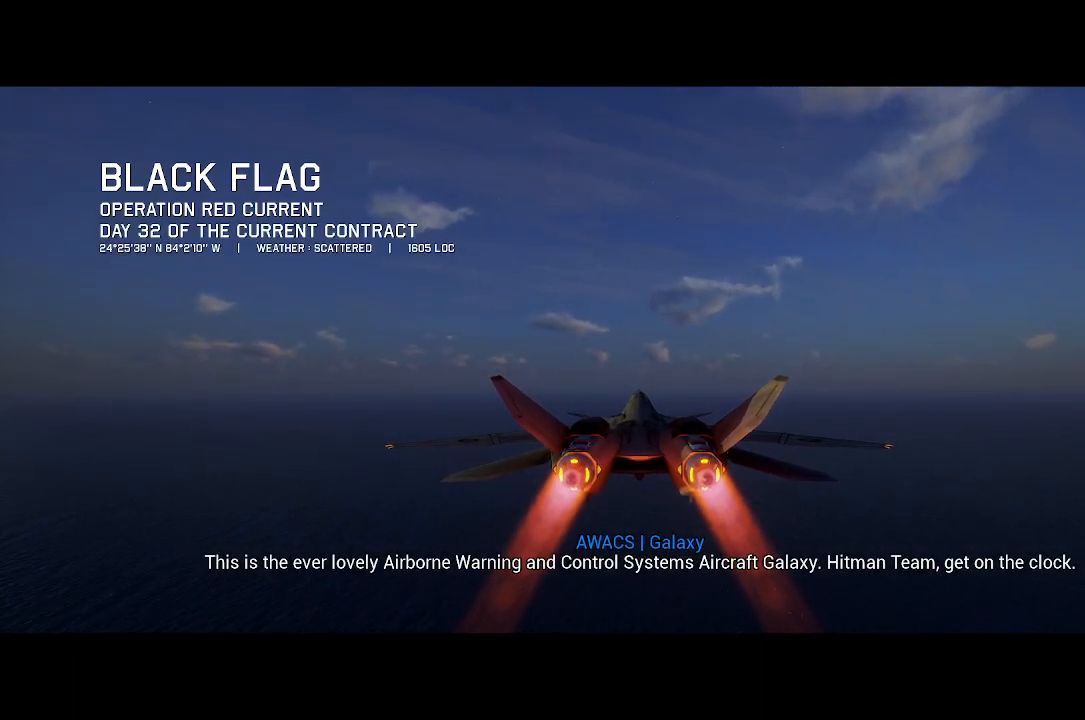
{"buttons": ["R2"], "left_stick": "center", "right_stick": "center", "events": []}
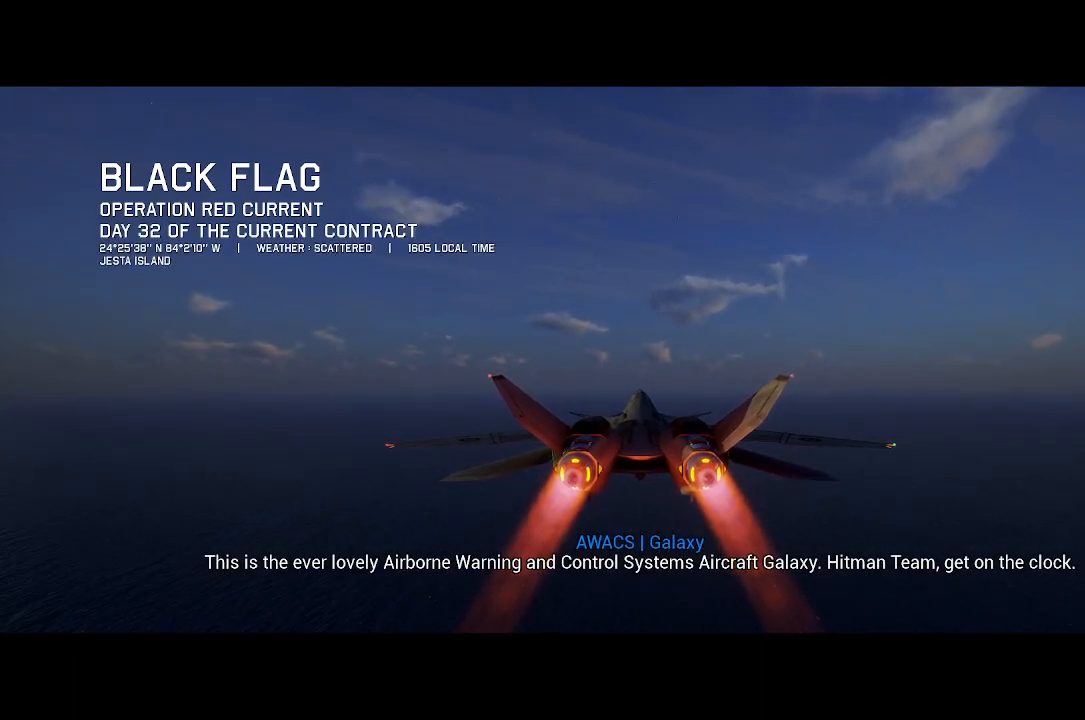
{"buttons": ["R2"], "left_stick": "center", "right_stick": "center", "events": []}
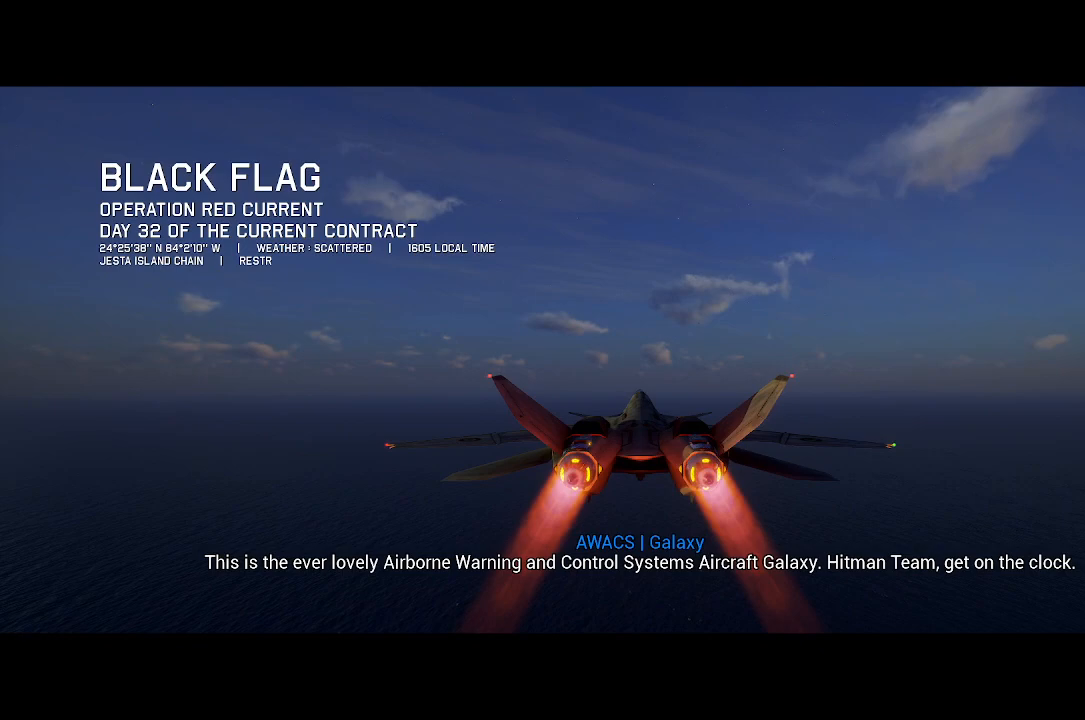
{"buttons": ["R2"], "left_stick": "center", "right_stick": "center", "events": []}
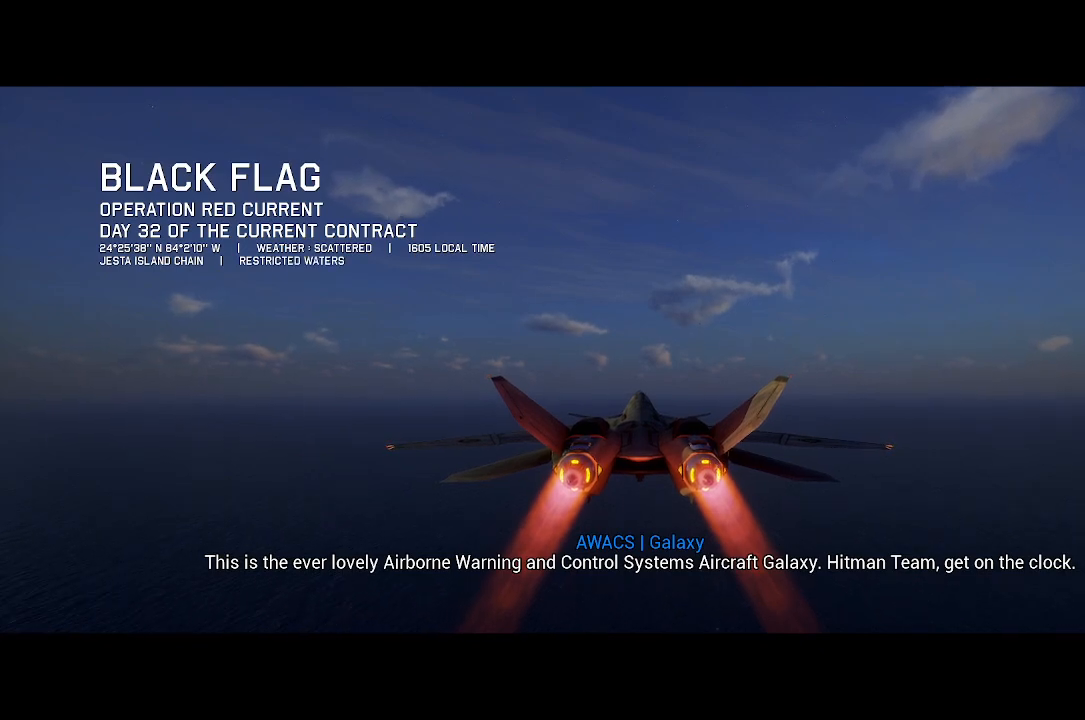
{"buttons": ["R2"], "left_stick": "center", "right_stick": "center", "events": []}
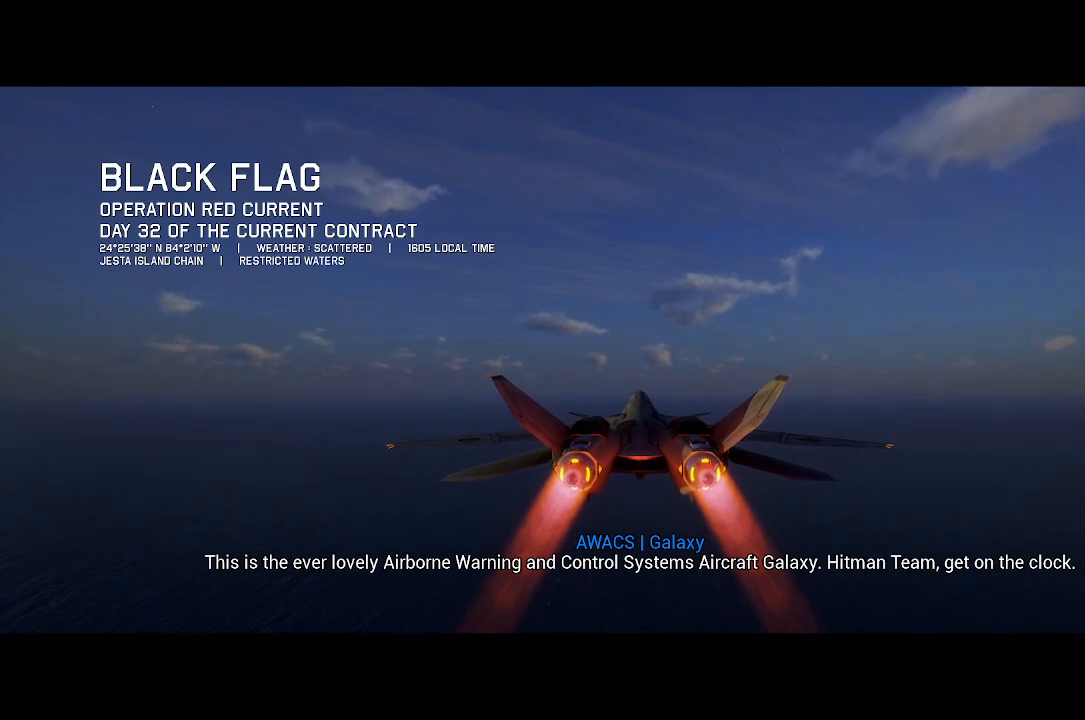
{"buttons": ["R2"], "left_stick": "center", "right_stick": "center", "events": []}
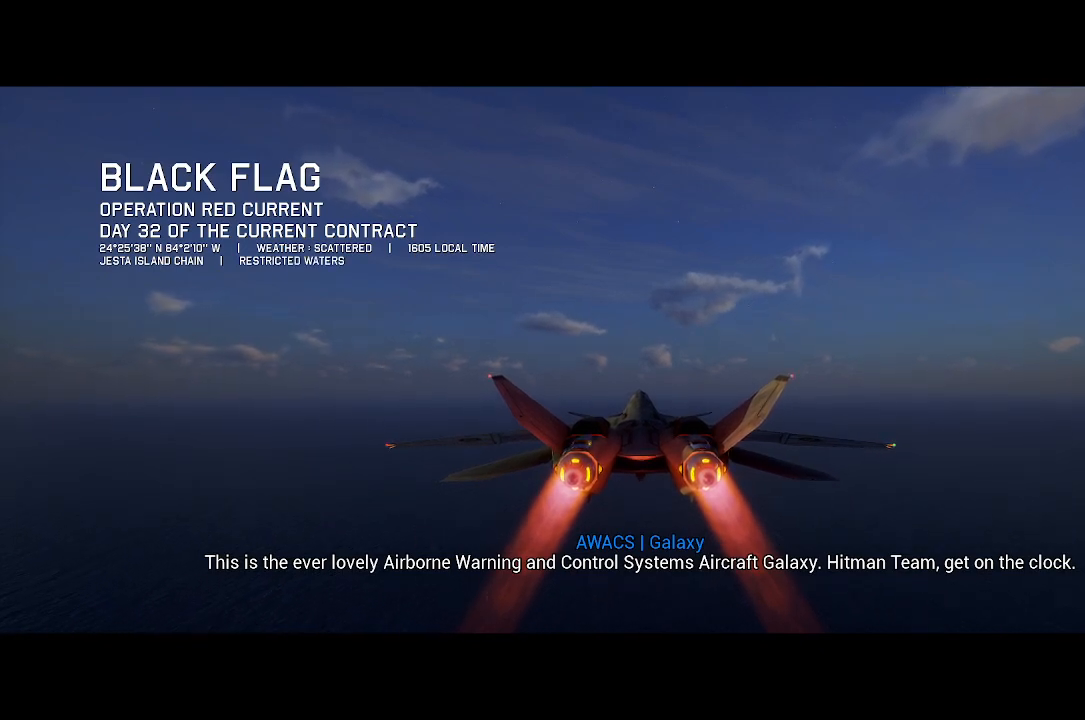
{"buttons": ["R2"], "left_stick": "center", "right_stick": "center", "events": []}
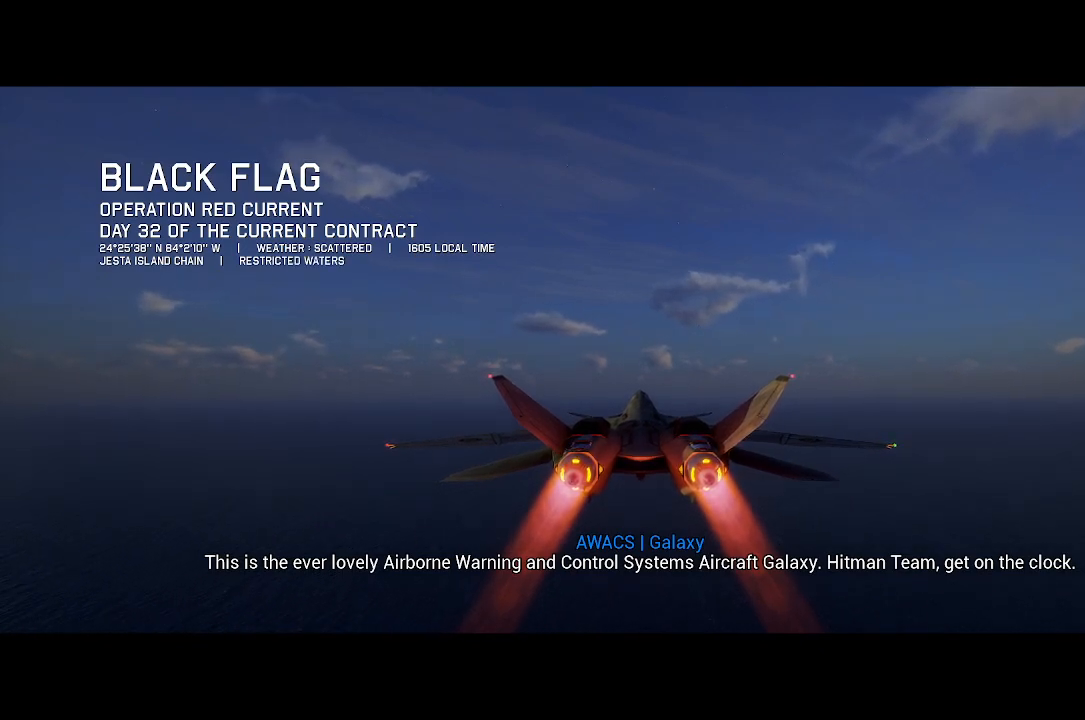
{"buttons": ["L1", "R2"], "left_stick": "center", "right_stick": "center", "events": [[417, "L1", "down"]]}
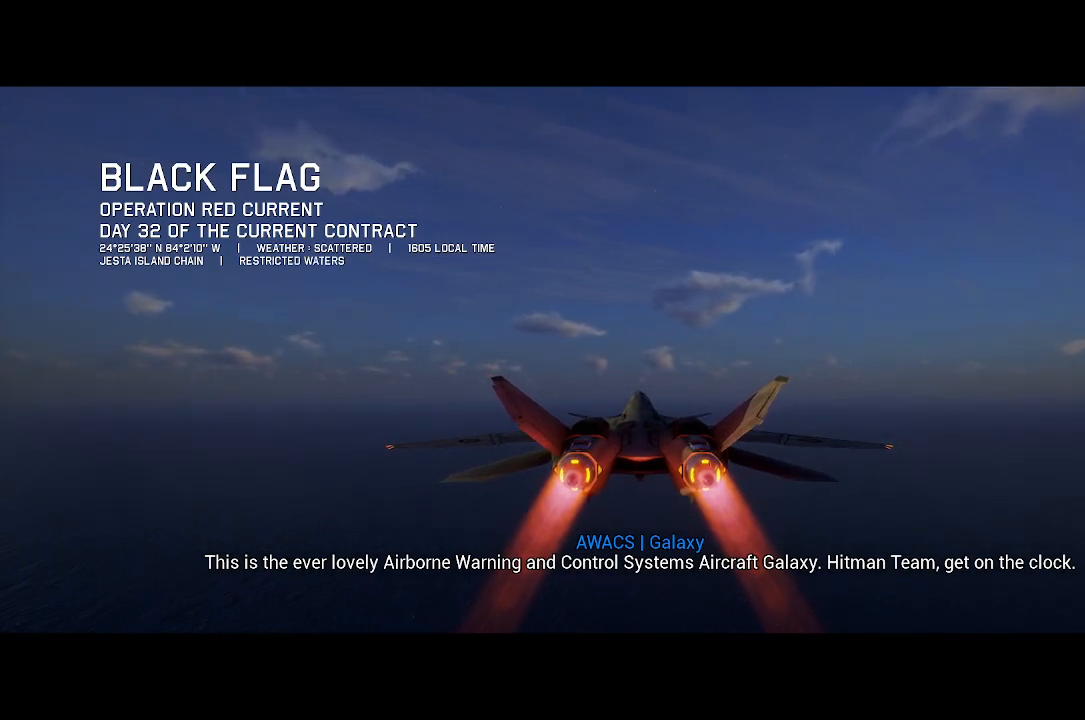
{"buttons": ["R2"], "left_stick": "center", "right_stick": "center", "events": [[50, "L1", "up"]]}
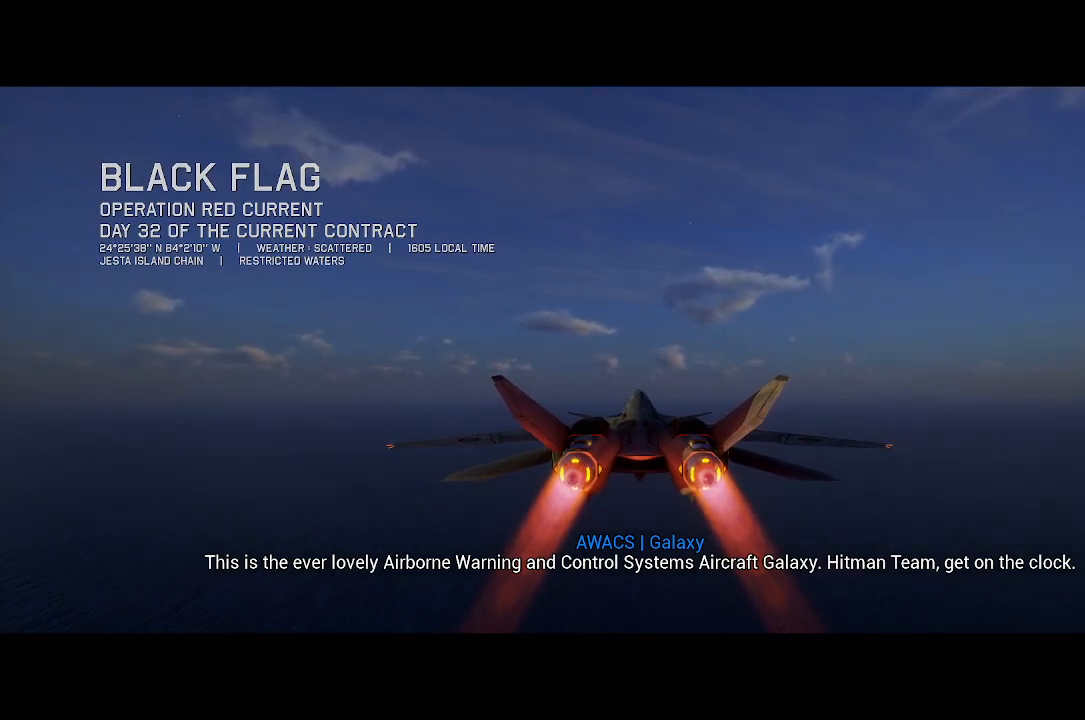
{"buttons": ["R2"], "left_stick": "center", "right_stick": "center", "events": []}
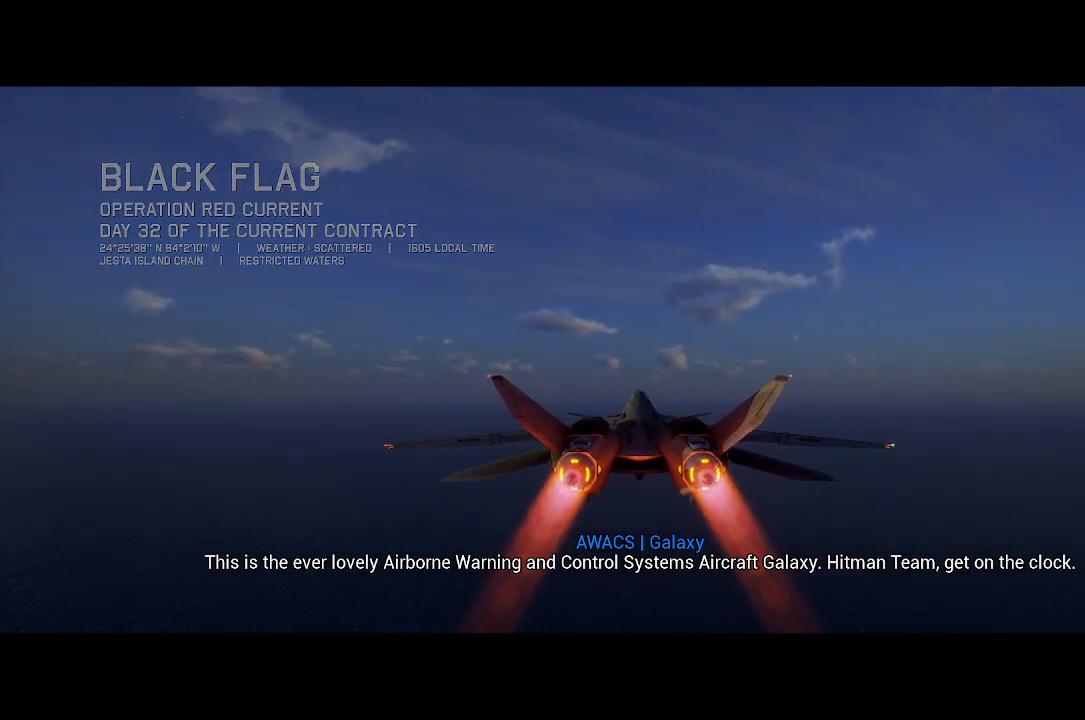
{"buttons": ["R2"], "left_stick": "center", "right_stick": "center", "events": []}
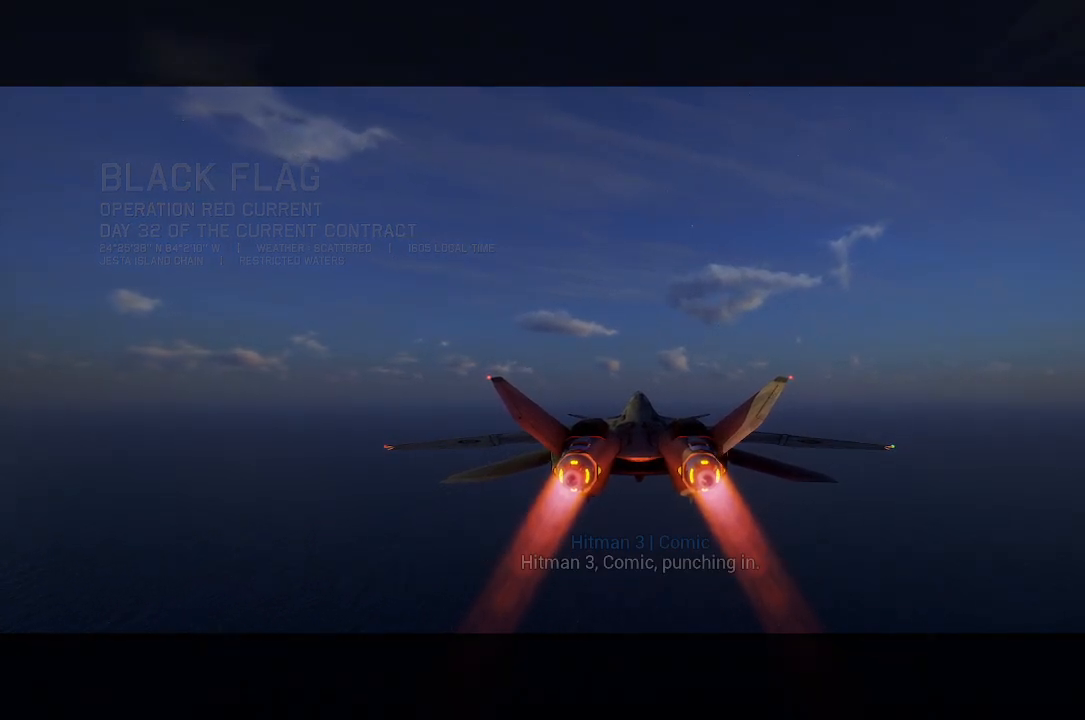
{"buttons": ["R2"], "left_stick": "center", "right_stick": "center", "events": []}
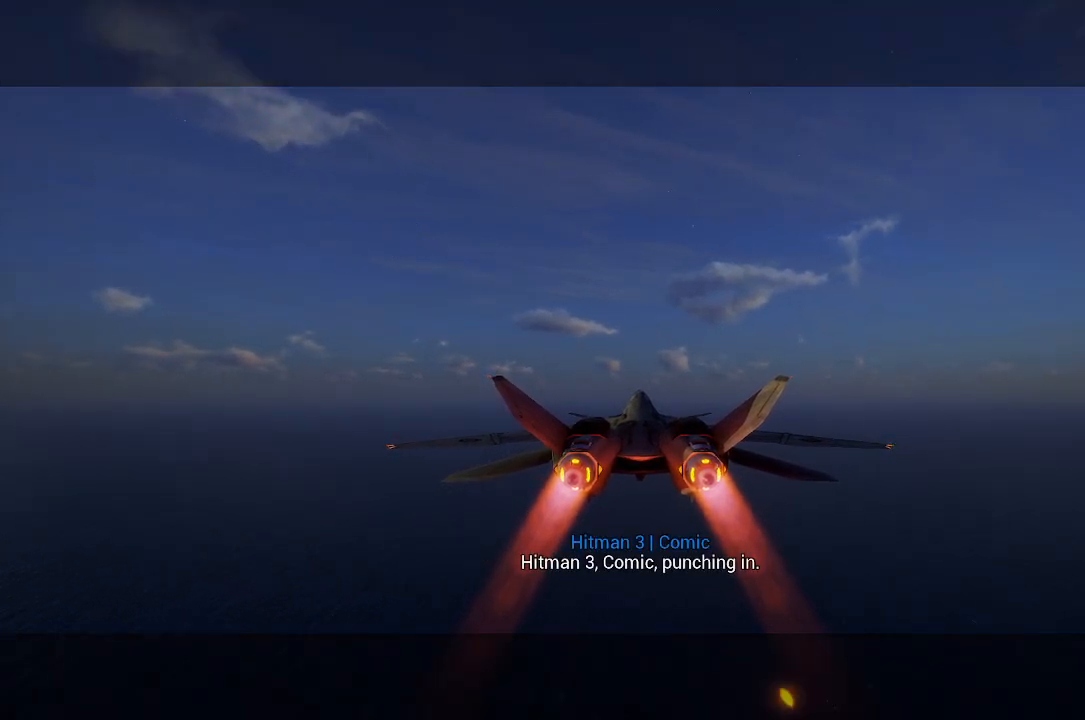
{"buttons": ["R2"], "left_stick": "center", "right_stick": "center", "events": []}
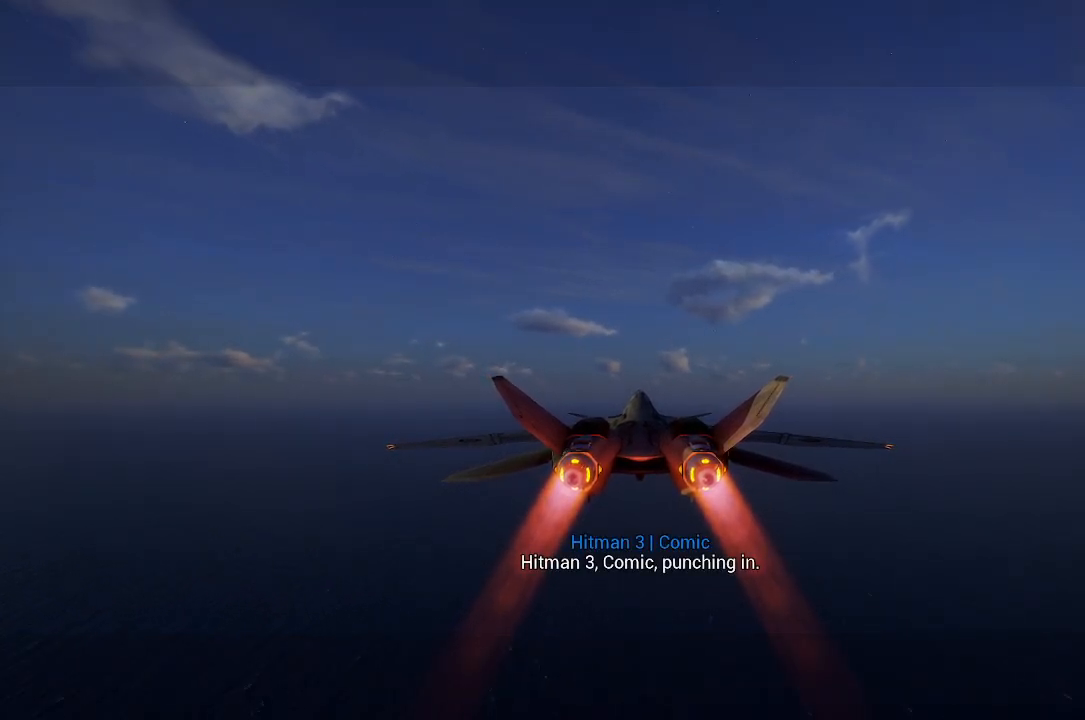
{"buttons": ["R2"], "left_stick": "center", "right_stick": "center", "events": []}
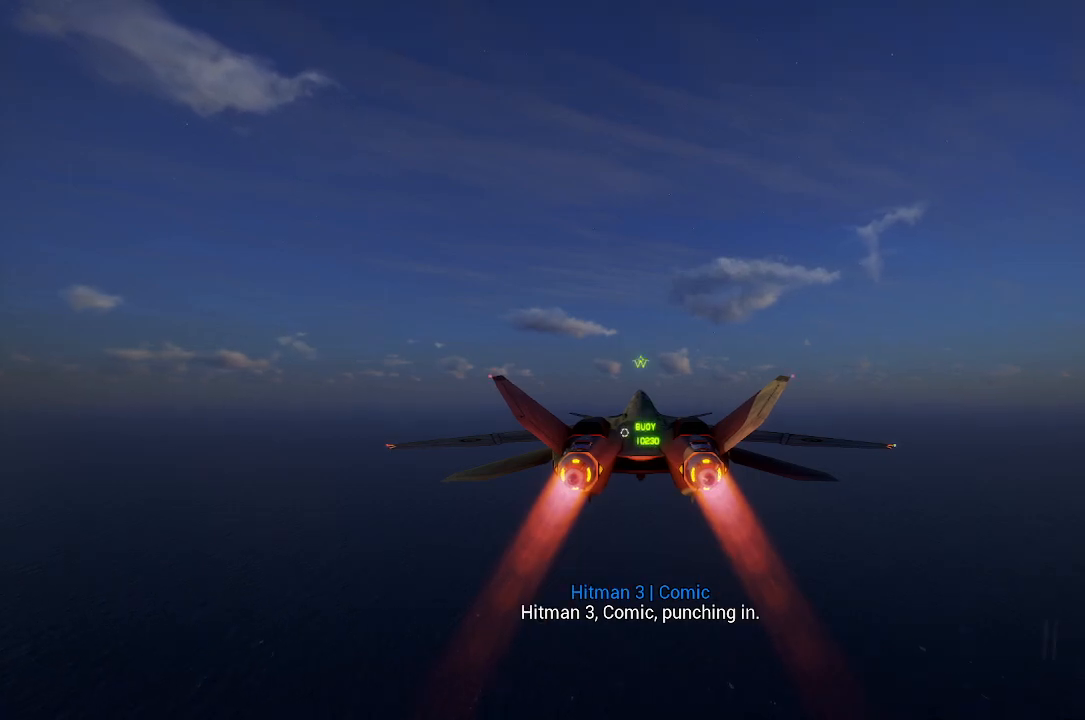
{"buttons": ["R2"], "left_stick": "center", "right_stick": "center", "events": []}
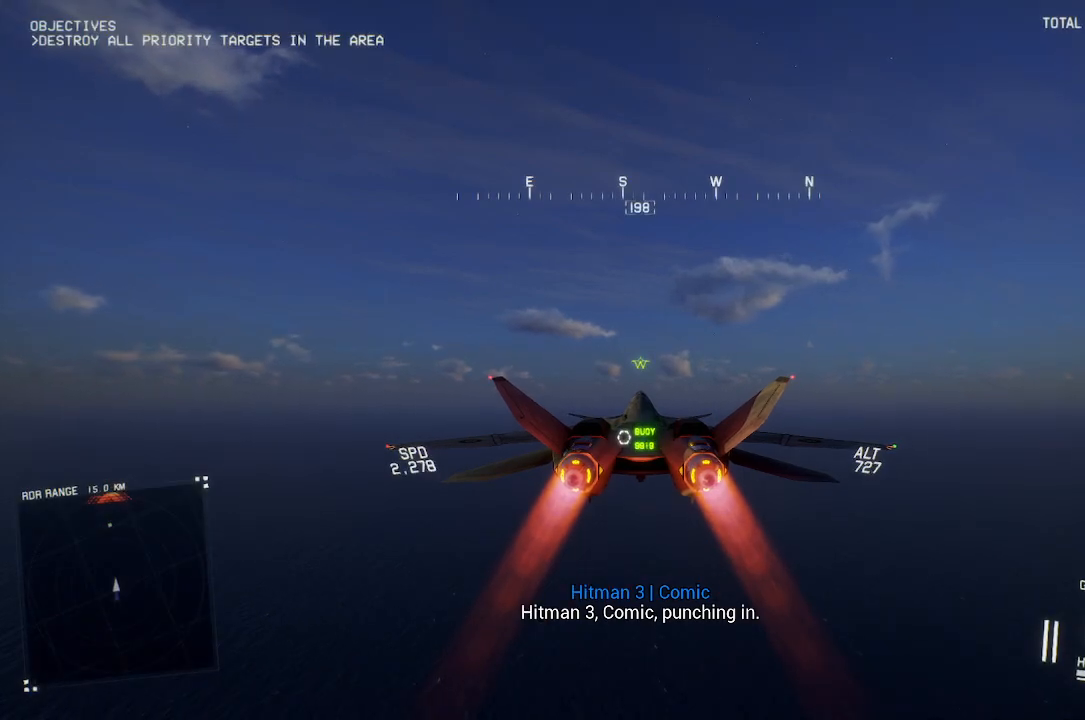
{"buttons": ["R2"], "left_stick": "center", "right_stick": "center", "events": [[300, "left_stick", "up"], [317, "L1", "down"], [383, "L1", "up"], [433, "left_stick", "center"]]}
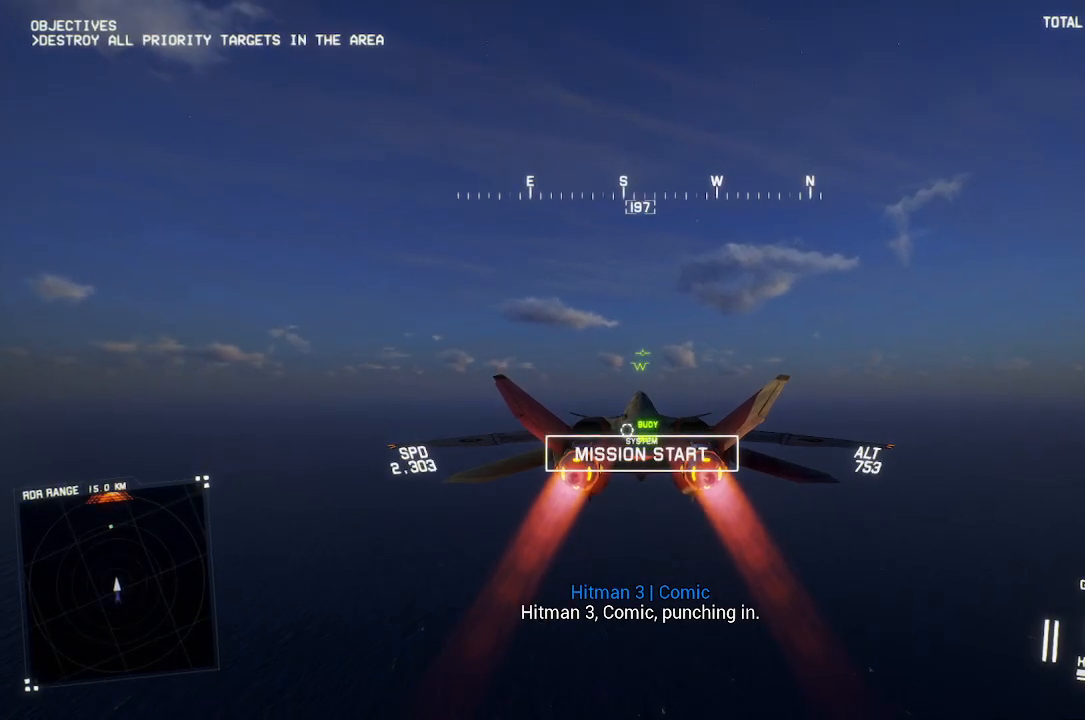
{"buttons": ["R2"], "left_stick": "center", "right_stick": "center", "events": []}
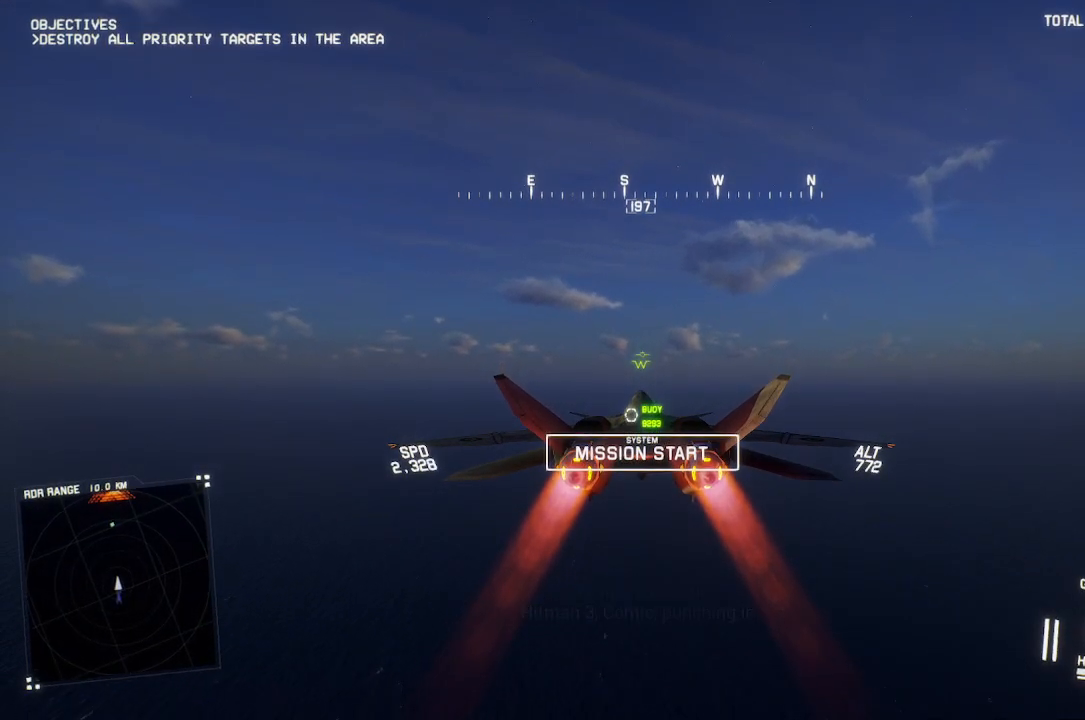
{"buttons": ["R2"], "left_stick": "center", "right_stick": "center", "events": []}
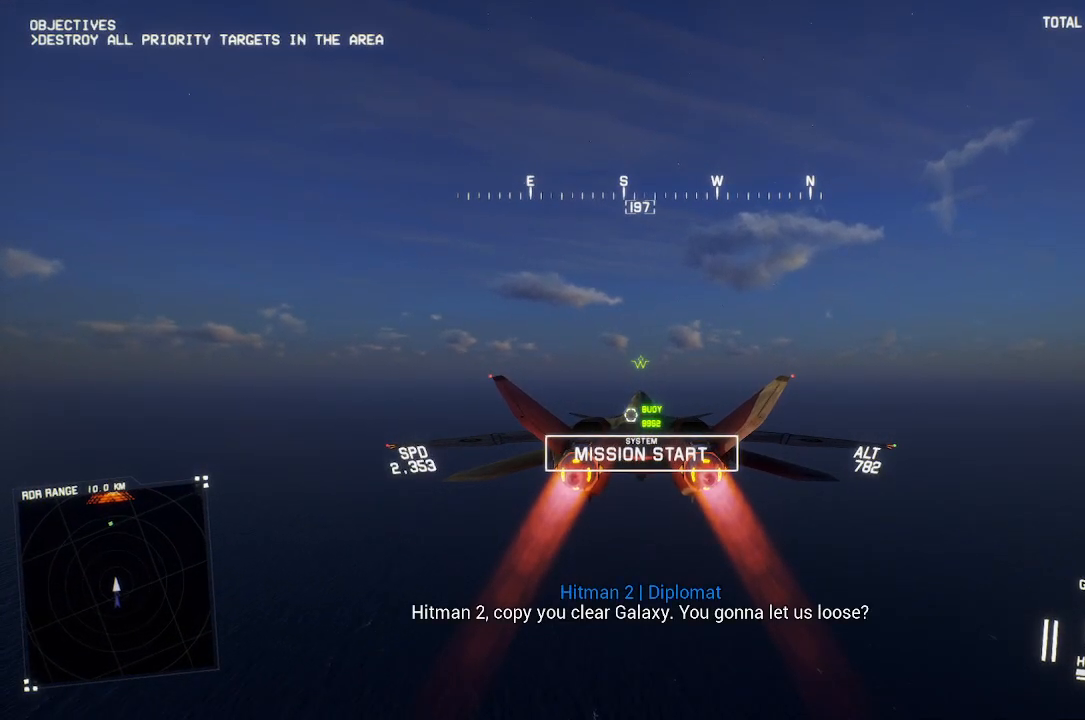
{"buttons": ["R2"], "left_stick": "center", "right_stick": "center", "events": [[233, "L1", "down"], [317, "L1", "up"]]}
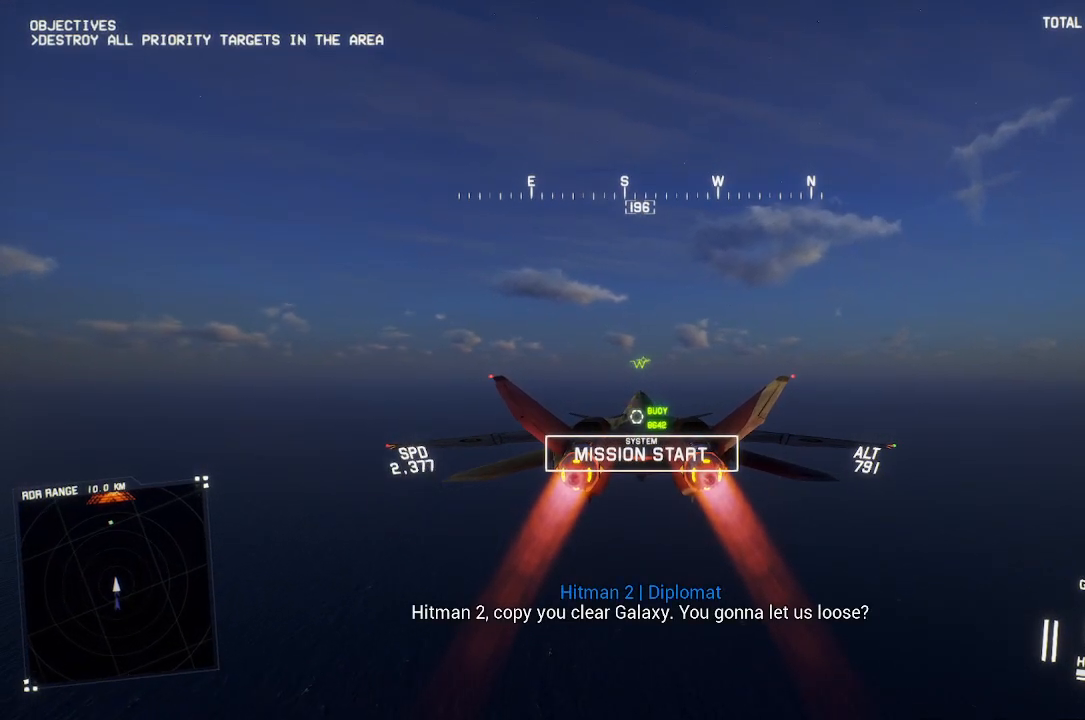
{"buttons": ["R2"], "left_stick": "center", "right_stick": "center", "events": []}
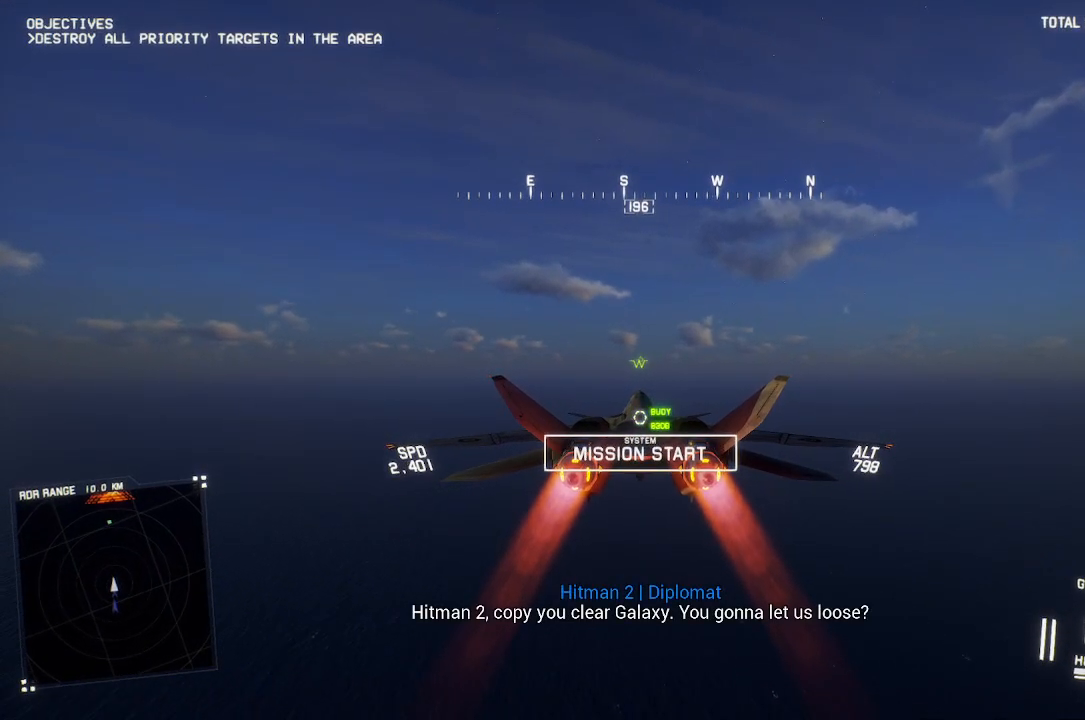
{"buttons": ["R2"], "left_stick": "center", "right_stick": "center", "events": [[250, "left_stick", "up"], [383, "left_stick", "center"]]}
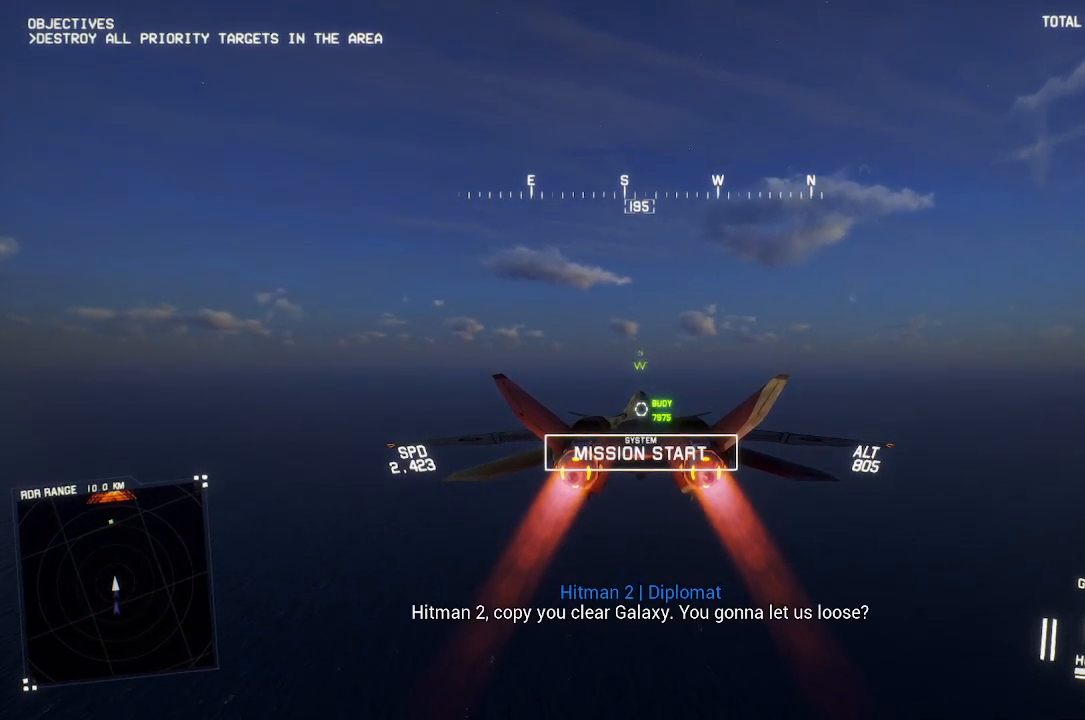
{"buttons": ["R2"], "left_stick": "center", "right_stick": "center", "events": []}
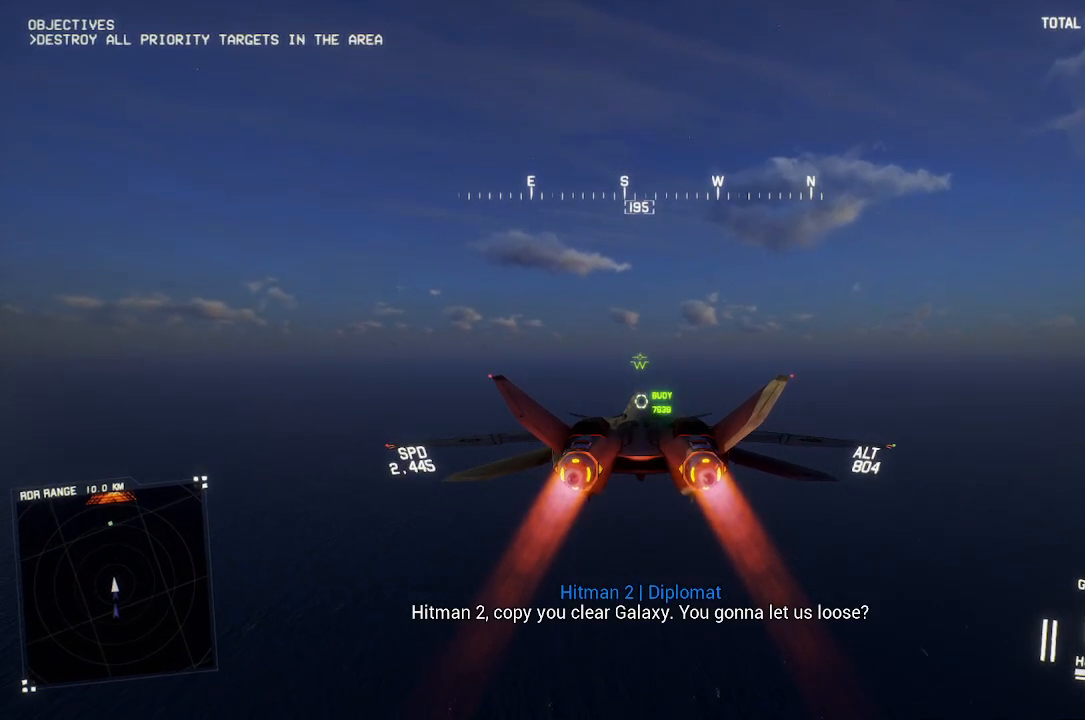
{"buttons": ["R2"], "left_stick": "center", "right_stick": "center", "events": [[233, "left_stick", "down"], [317, "left_stick", "center"]]}
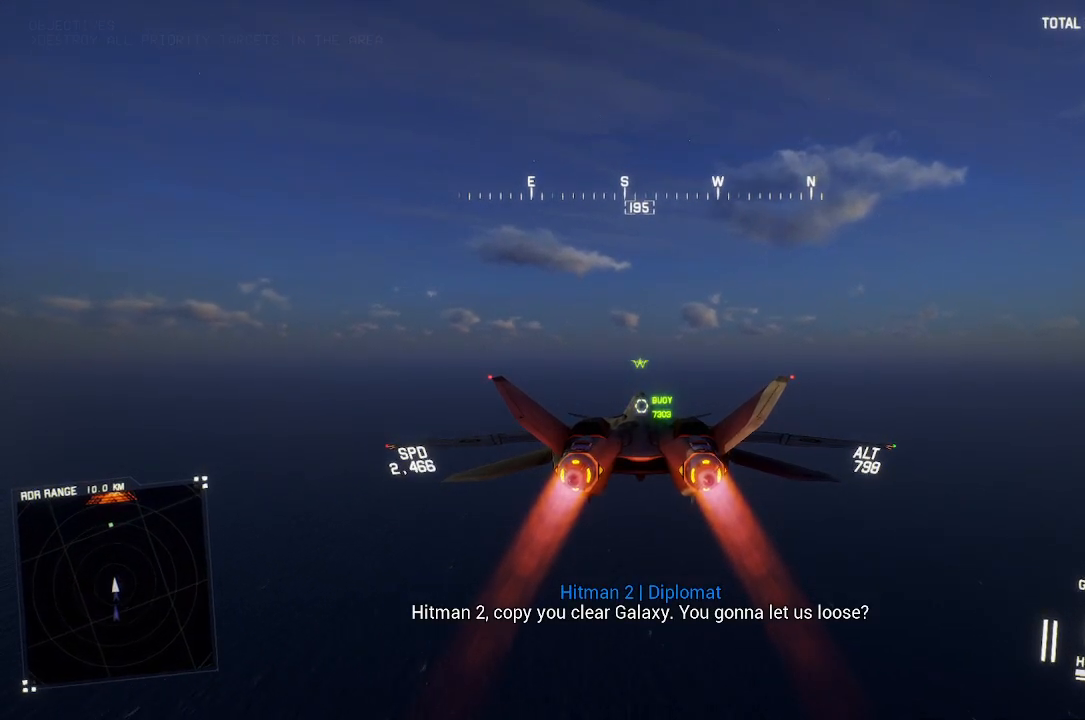
{"buttons": ["R2"], "left_stick": "center", "right_stick": "center", "events": []}
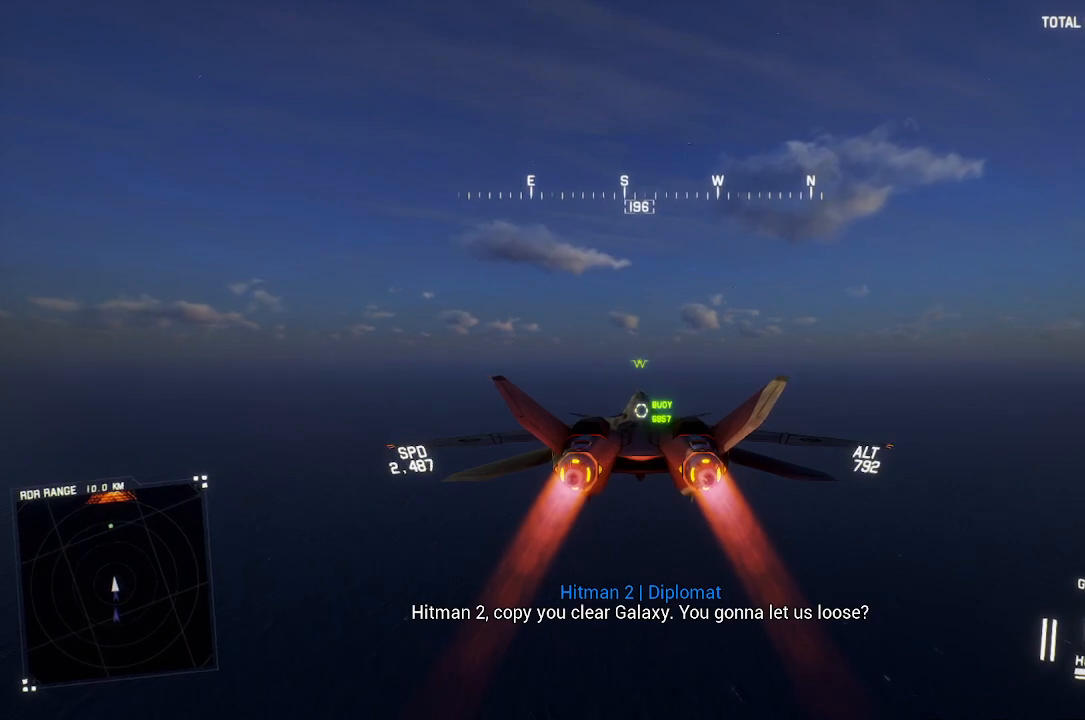
{"buttons": ["R2"], "left_stick": "center", "right_stick": "center", "events": []}
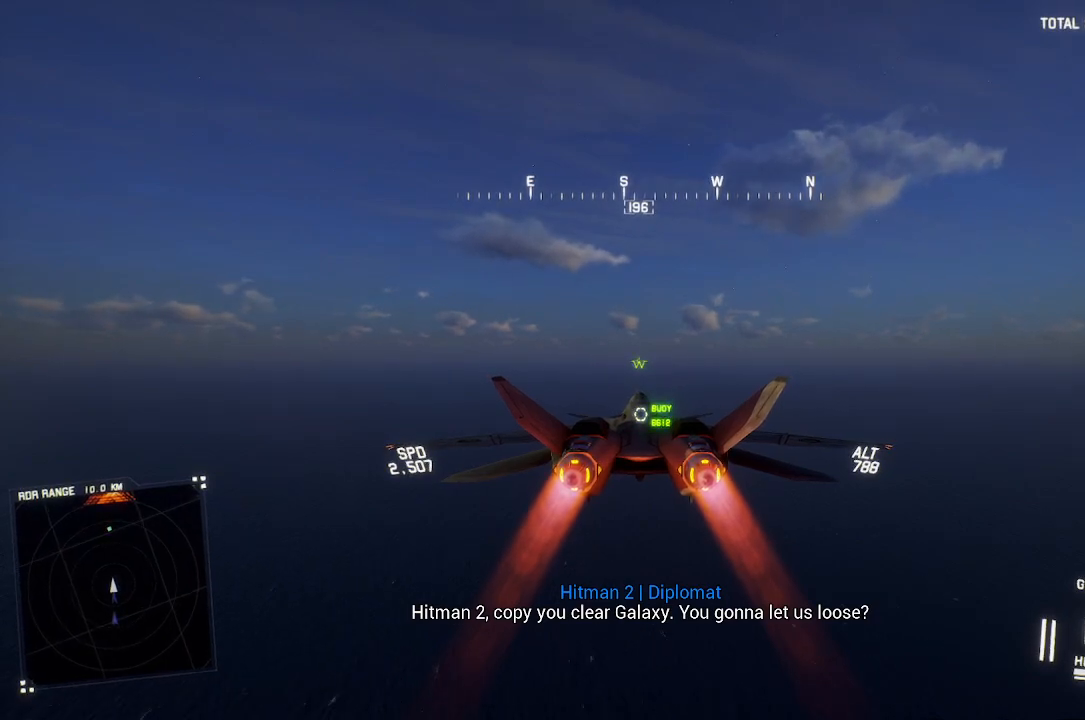
{"buttons": ["R2"], "left_stick": "center", "right_stick": "center", "events": []}
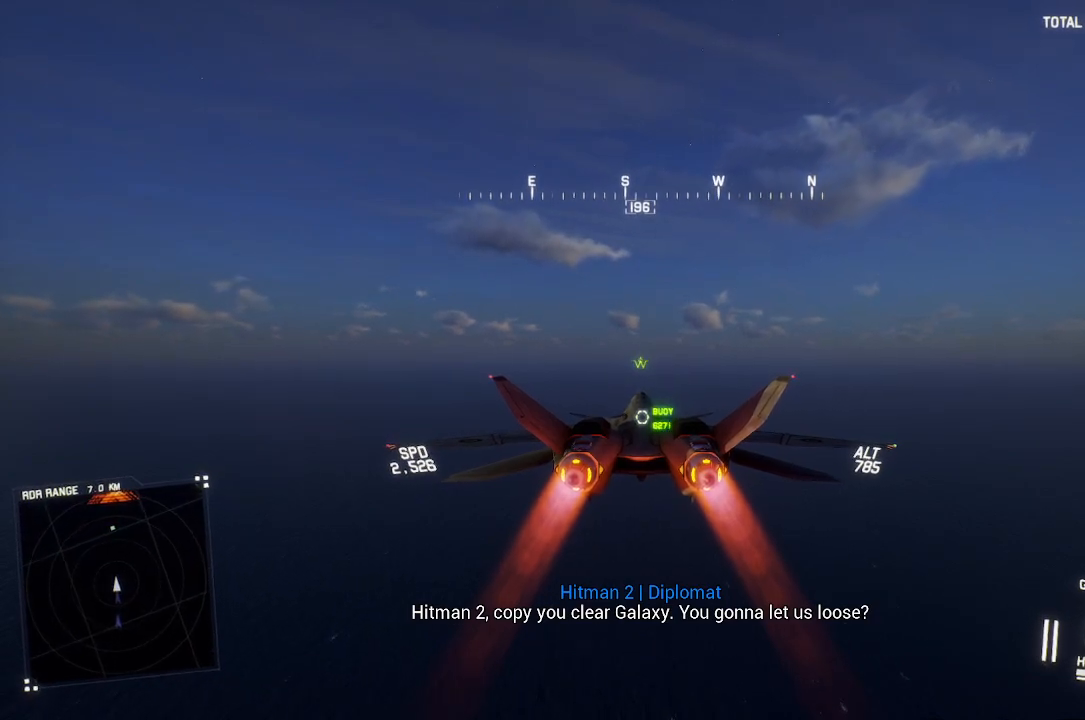
{"buttons": ["R2"], "left_stick": "center", "right_stick": "center", "events": []}
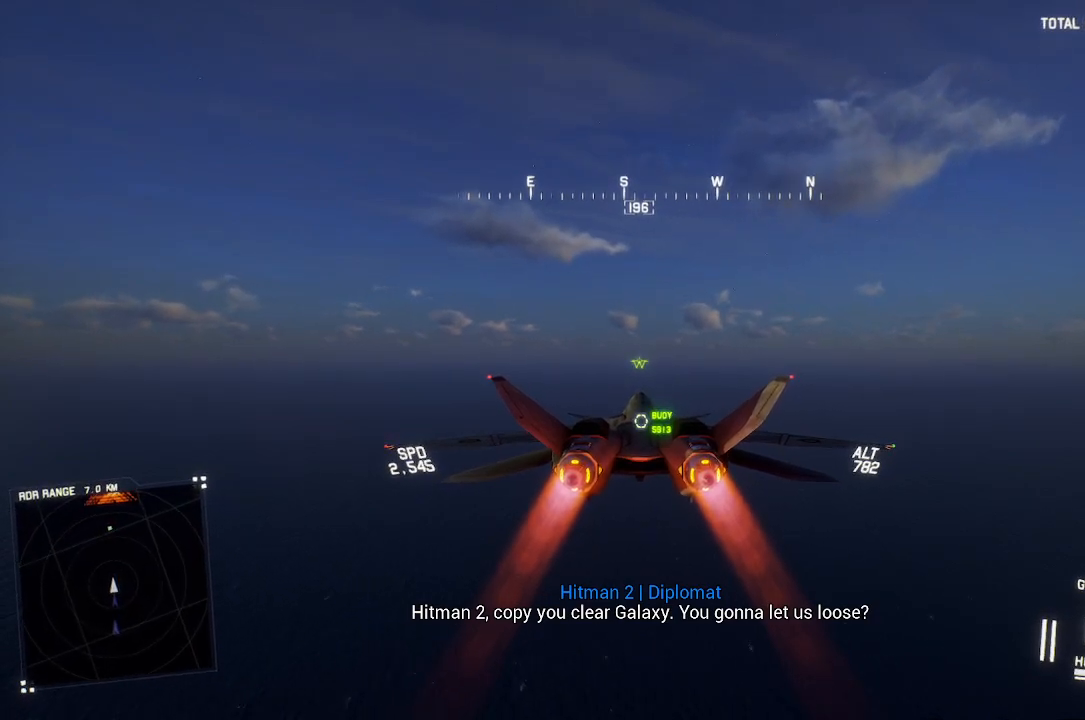
{"buttons": ["R2"], "left_stick": "center", "right_stick": "center", "events": []}
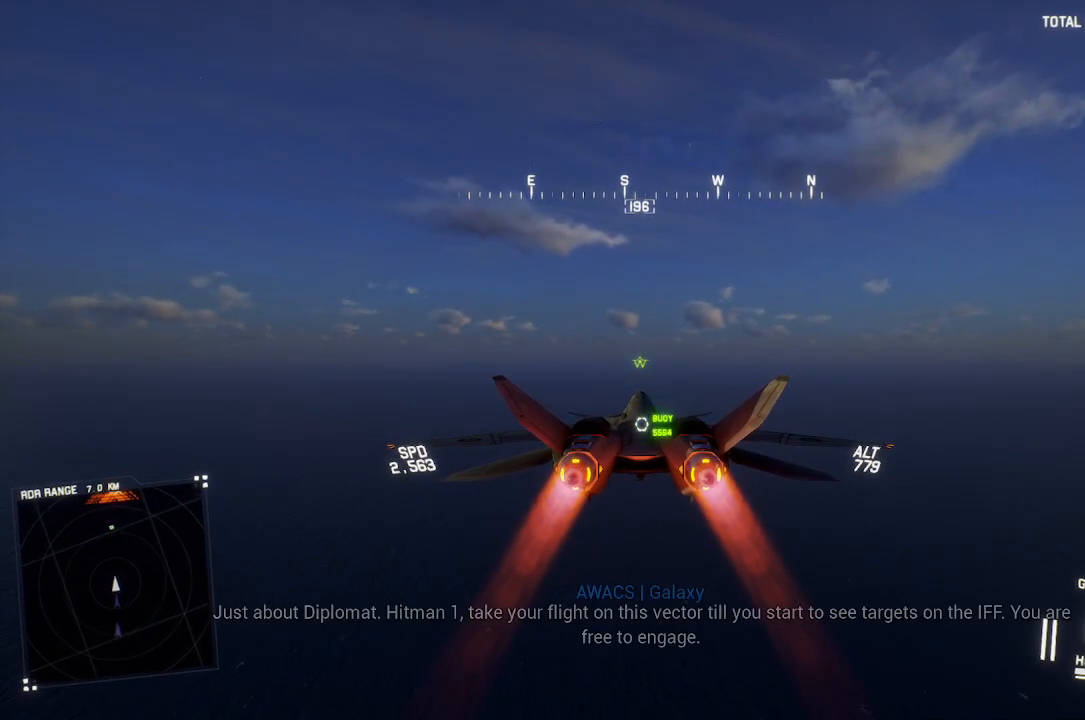
{"buttons": ["R2"], "left_stick": "center", "right_stick": "center", "events": []}
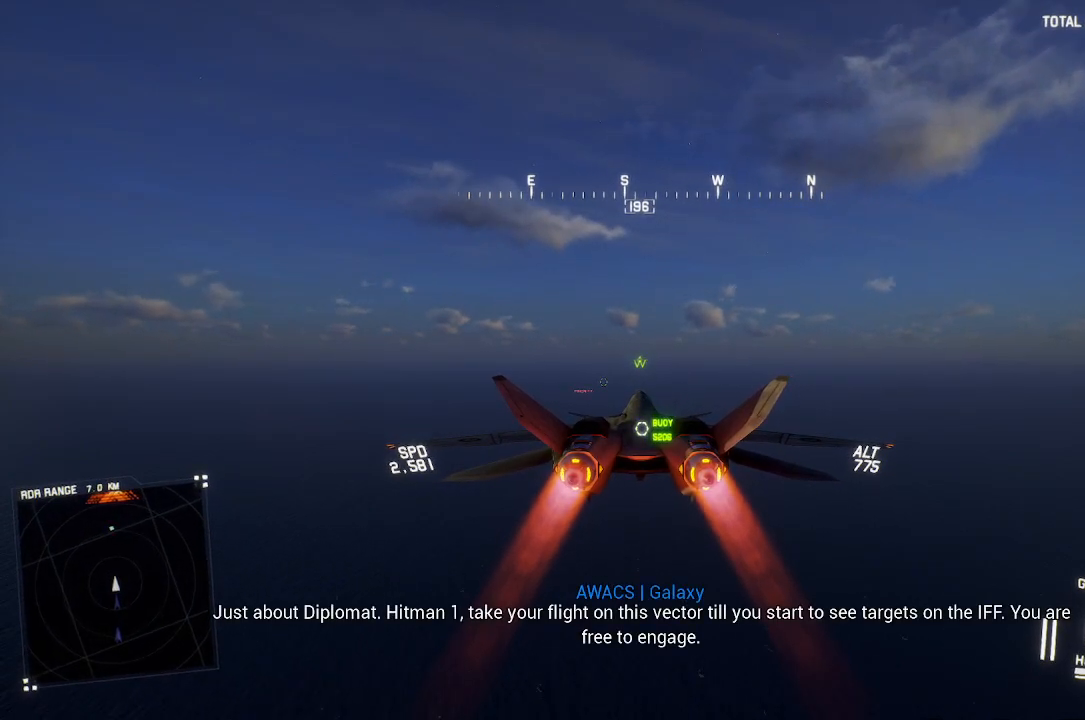
{"buttons": ["L1", "R2"], "left_stick": "center", "right_stick": "center", "events": [[500, "L1", "down"]]}